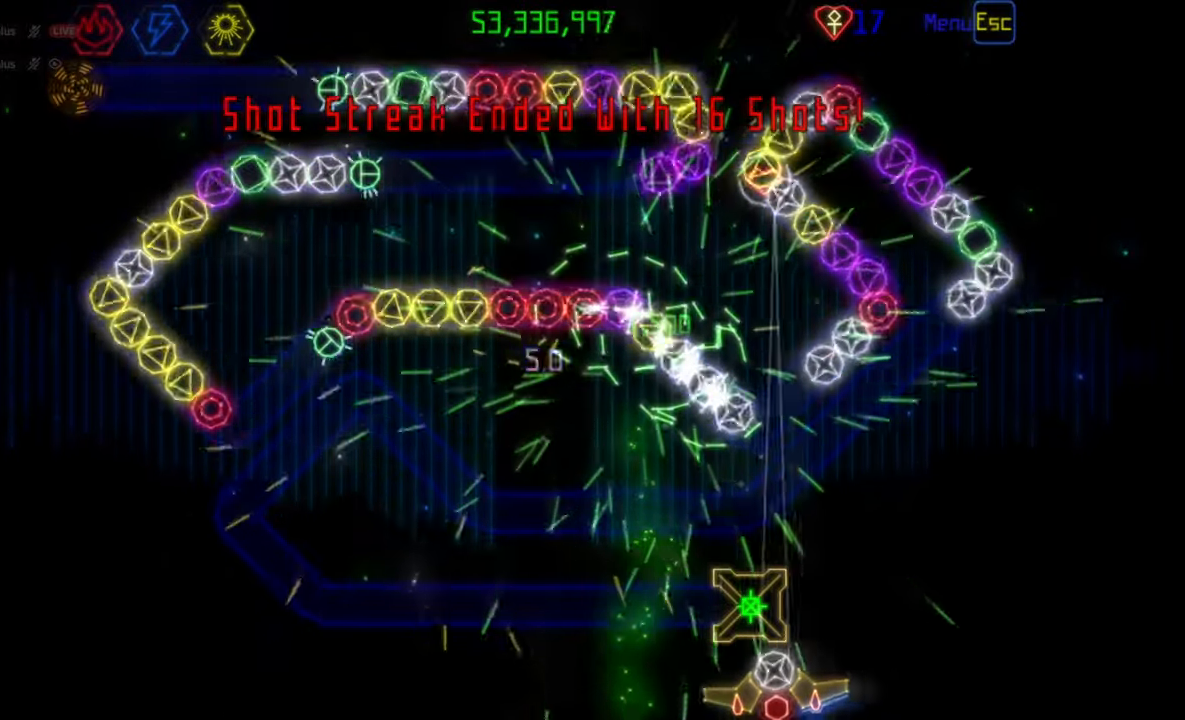
Gameplay with keyboard and mouse; each line is a JSON object with the keys and mouse buttons held at the frame after it. "events" lists presses ("down") and releases ("up") of "mouse_left", "mouse_wheel", "mouse_right", "mouse_mb4" and "mouse_mb5" between this image and that frame as [ms after this image, input, new state], when the widget could be followed in between. "mouse_left", "mouse_wheel", "mouse_right", "mouse_mb4", "mouse_mb5" = the "left", "wheel", "right", "mb4", "mb5" buttons of the "mouse" list. No other keys are recorded. "wheel" means that the mouse wheel is clicked or scrolled. Mouse movement is not recorded.
{"keys": [], "mouse": [], "events": []}
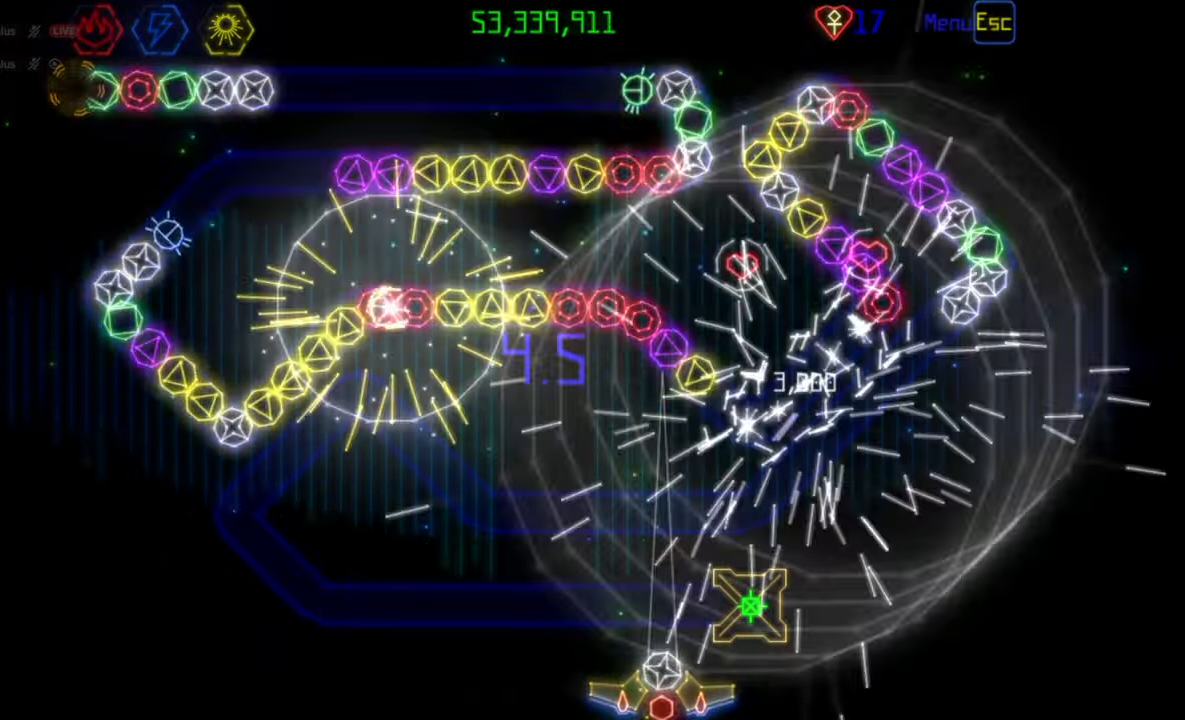
{"keys": [], "mouse": [], "events": []}
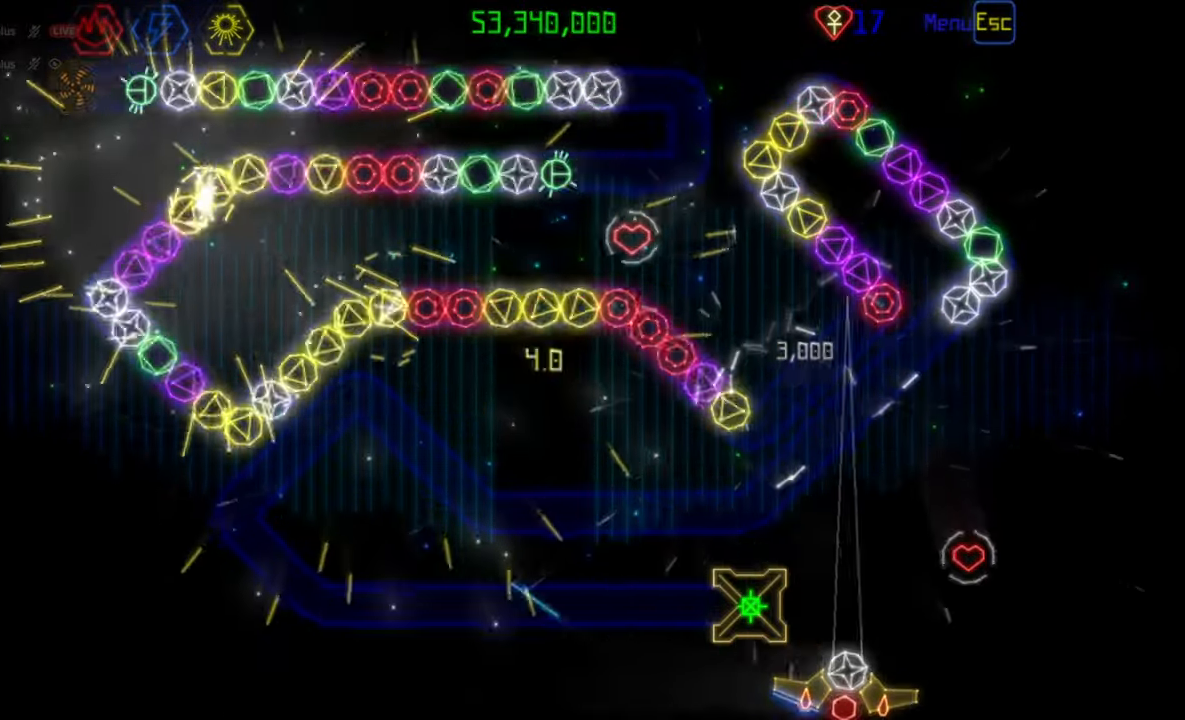
{"keys": [], "mouse": [], "events": []}
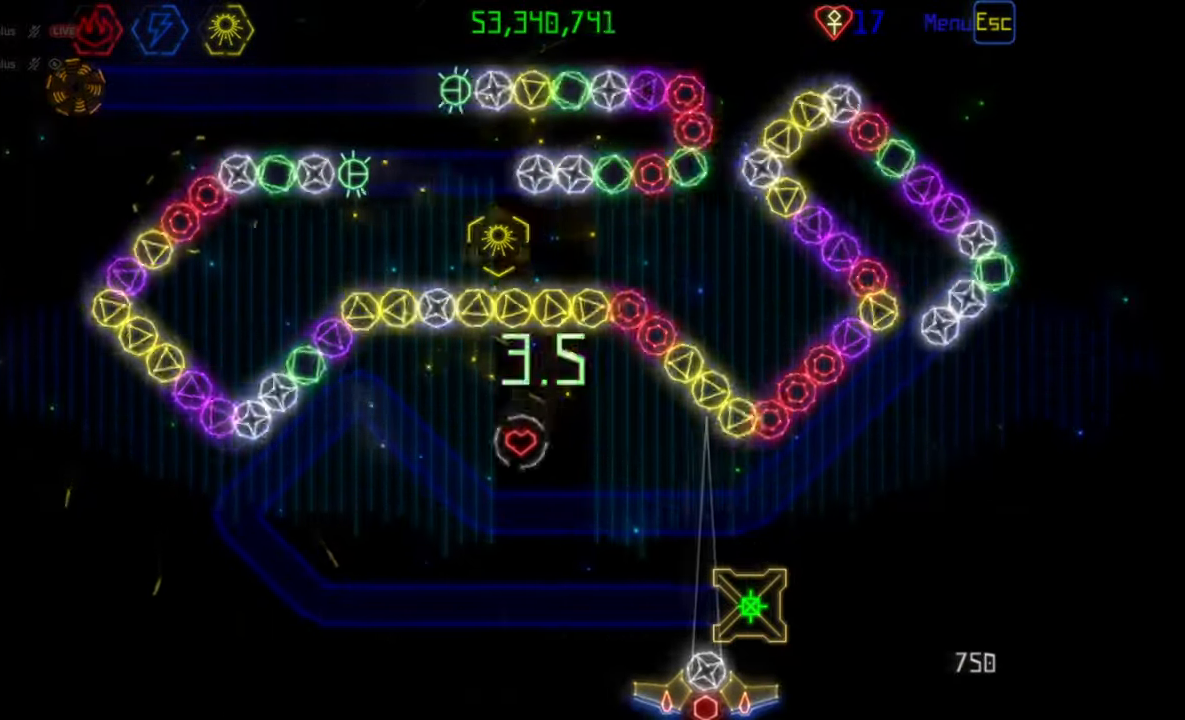
{"keys": [], "mouse": [], "events": []}
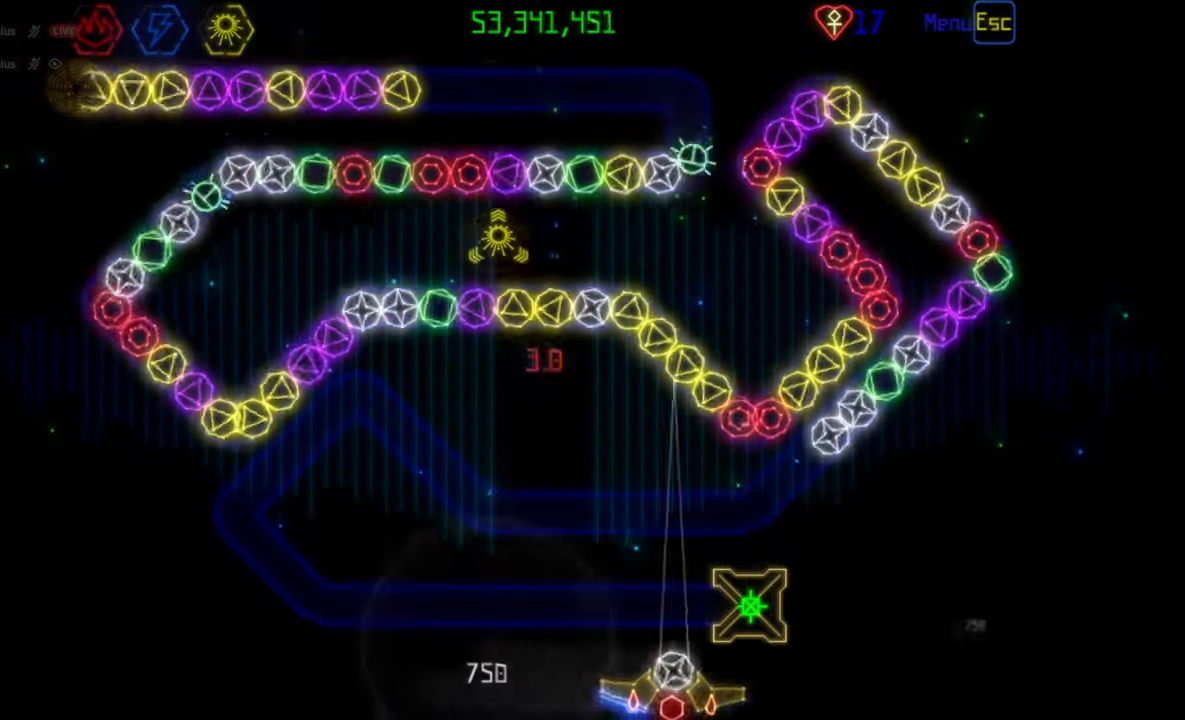
{"keys": [], "mouse": [], "events": [[367, "mouse_right", "down"], [450, "mouse_right", "up"]]}
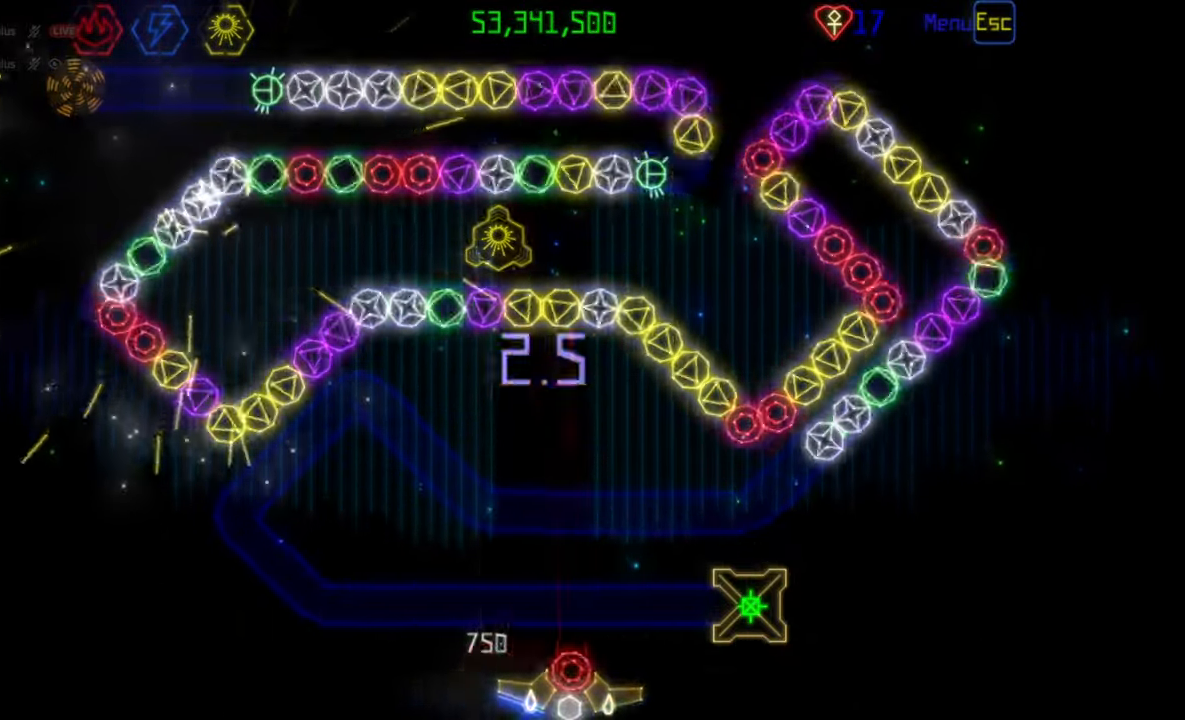
{"keys": [], "mouse": [], "events": [[217, "mouse_right", "down"], [300, "mouse_right", "up"], [383, "mouse_left", "down"], [467, "mouse_left", "up"]]}
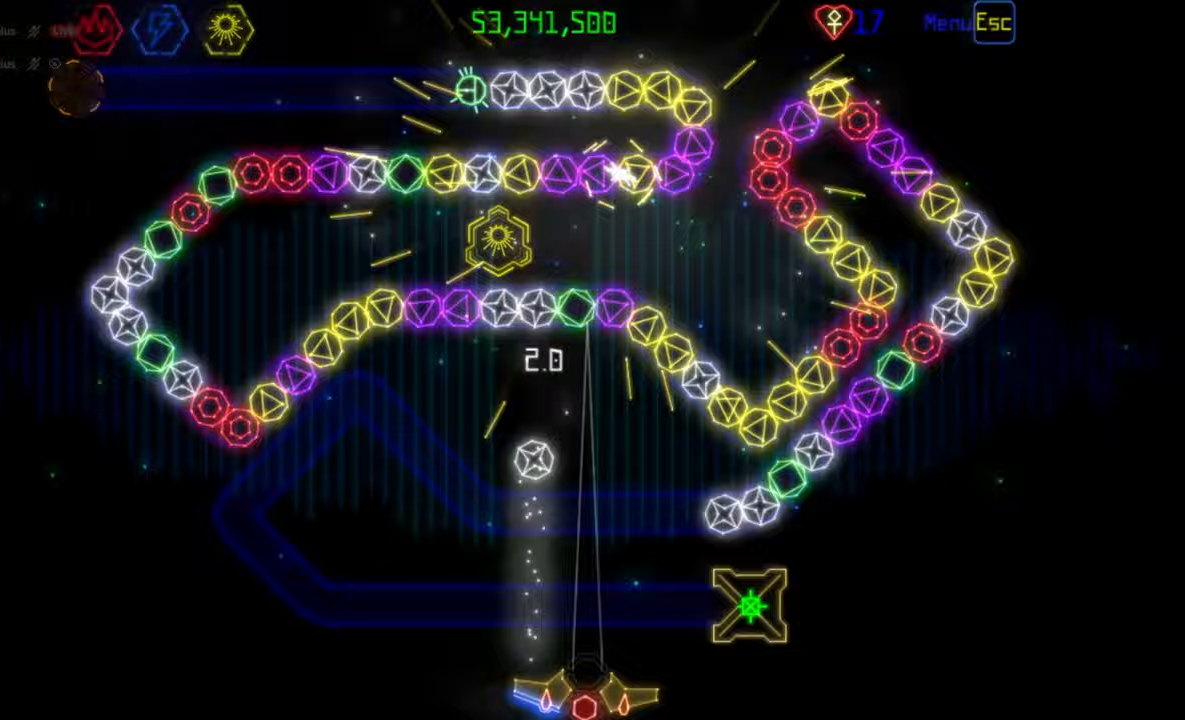
{"keys": [], "mouse": [], "events": [[417, "mouse_left", "down"], [500, "mouse_left", "up"]]}
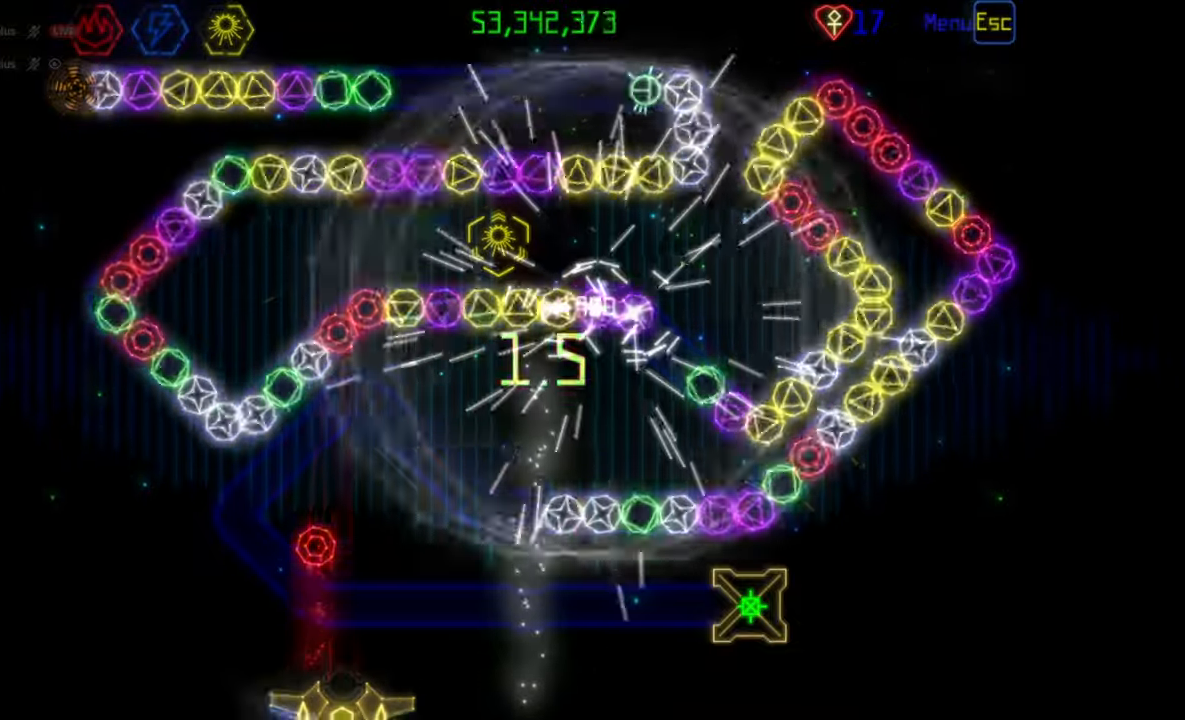
{"keys": [], "mouse": [], "events": []}
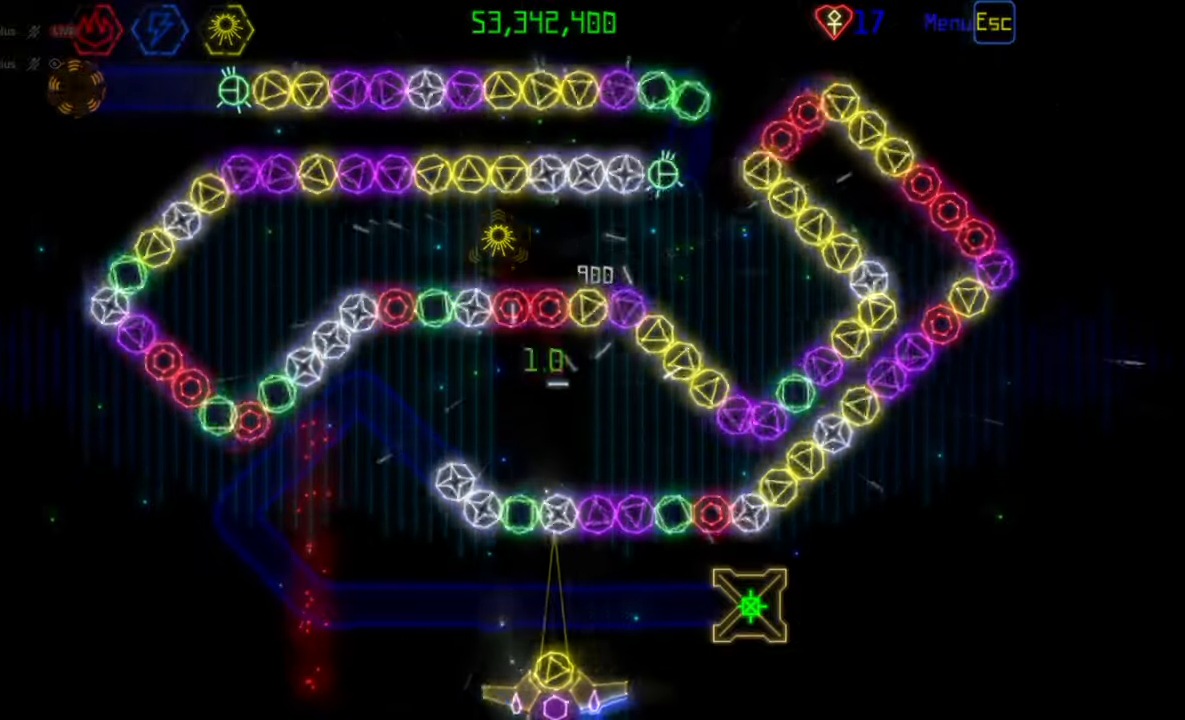
{"keys": [], "mouse": [], "events": [[17, "mouse_right", "down"], [100, "mouse_right", "up"], [183, "mouse_left", "down"], [267, "mouse_left", "up"]]}
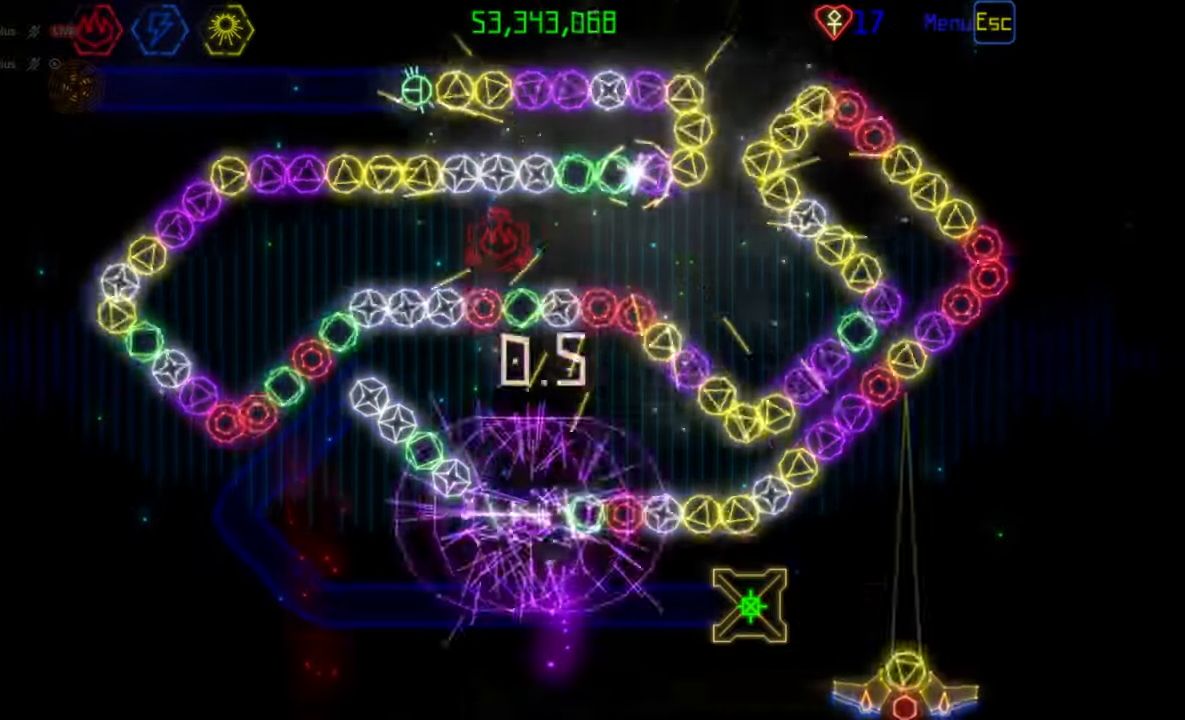
{"keys": [], "mouse": [], "events": [[200, "mouse_left", "down"], [283, "mouse_left", "up"]]}
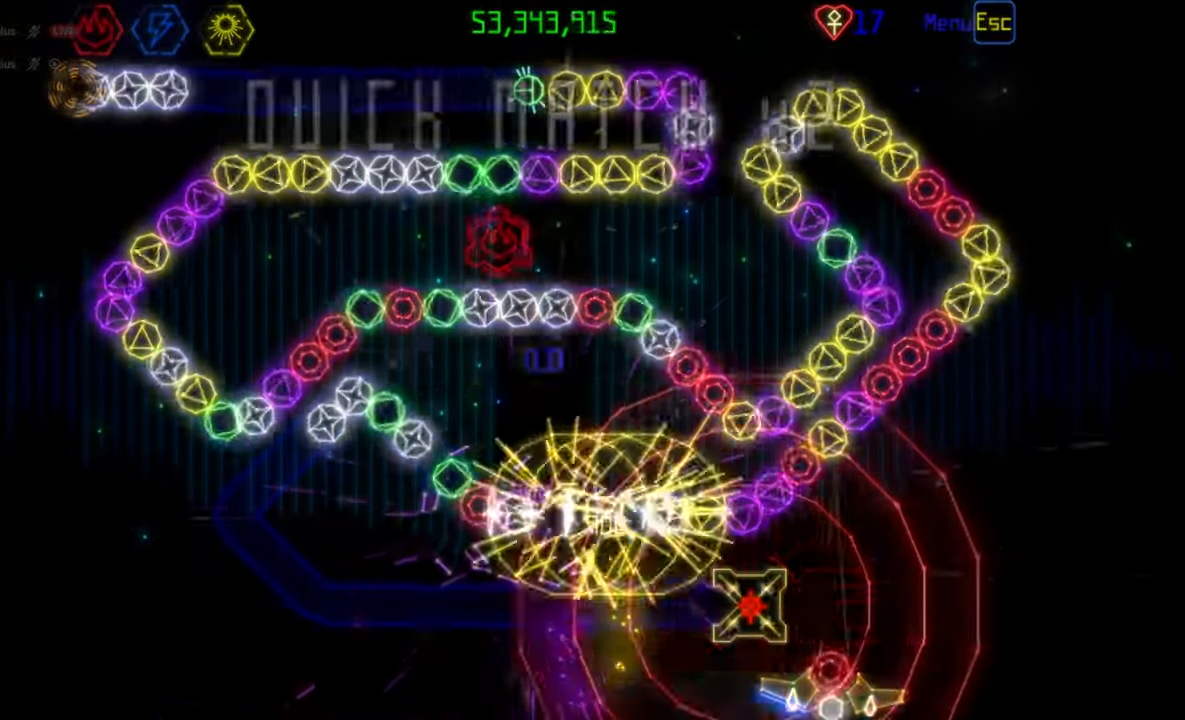
{"keys": [], "mouse": [], "events": [[167, "mouse_left", "down"], [233, "mouse_left", "up"]]}